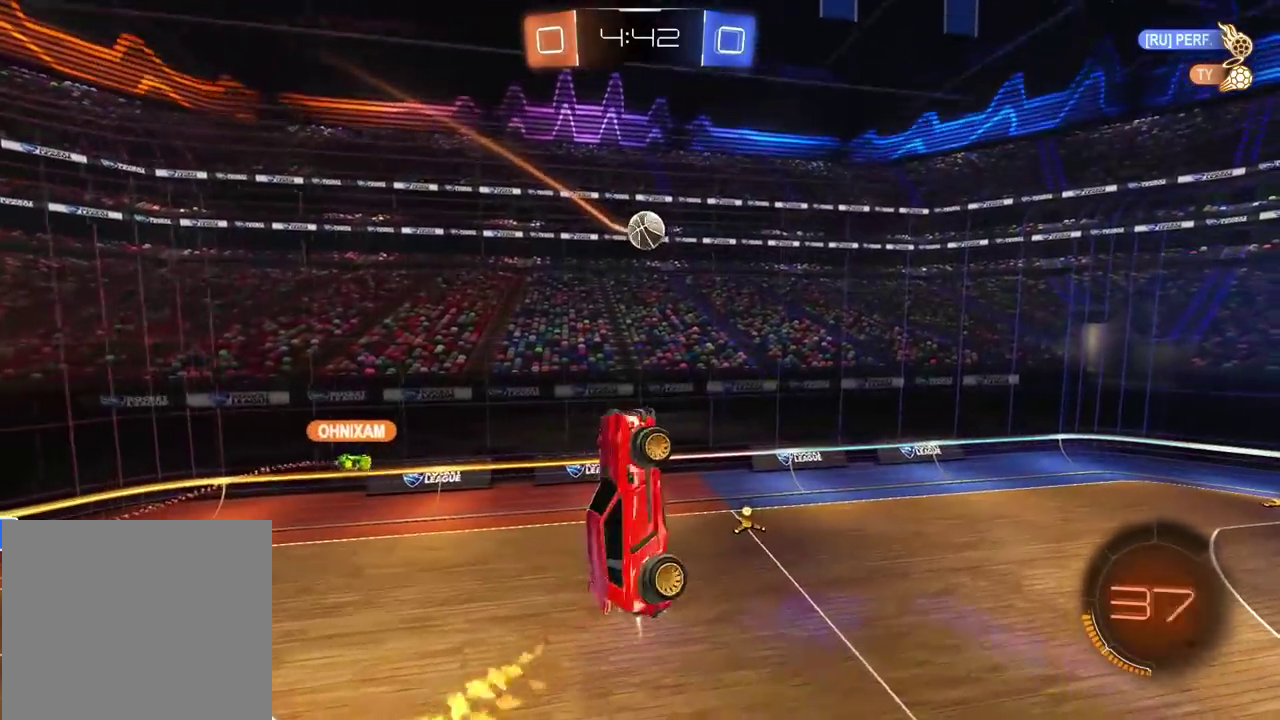
Gameplay with a controller (PlayStation layout); each line is a JSON object with the inputs held at the frame after it. "events" lists button and stick changes between this image and that frame as [ms after this image, input, new state], when the widget could be followed in between.
{"buttons": ["CIRCLE", "R2"], "left_stick": "center", "right_stick": "center", "events": [[67, "CIRCLE", "up"], [117, "CIRCLE", "down"], [167, "left_stick", "right"], [250, "left_stick", "down-right"], [317, "left_stick", "center"], [367, "left_stick", "up"], [467, "left_stick", "center"]]}
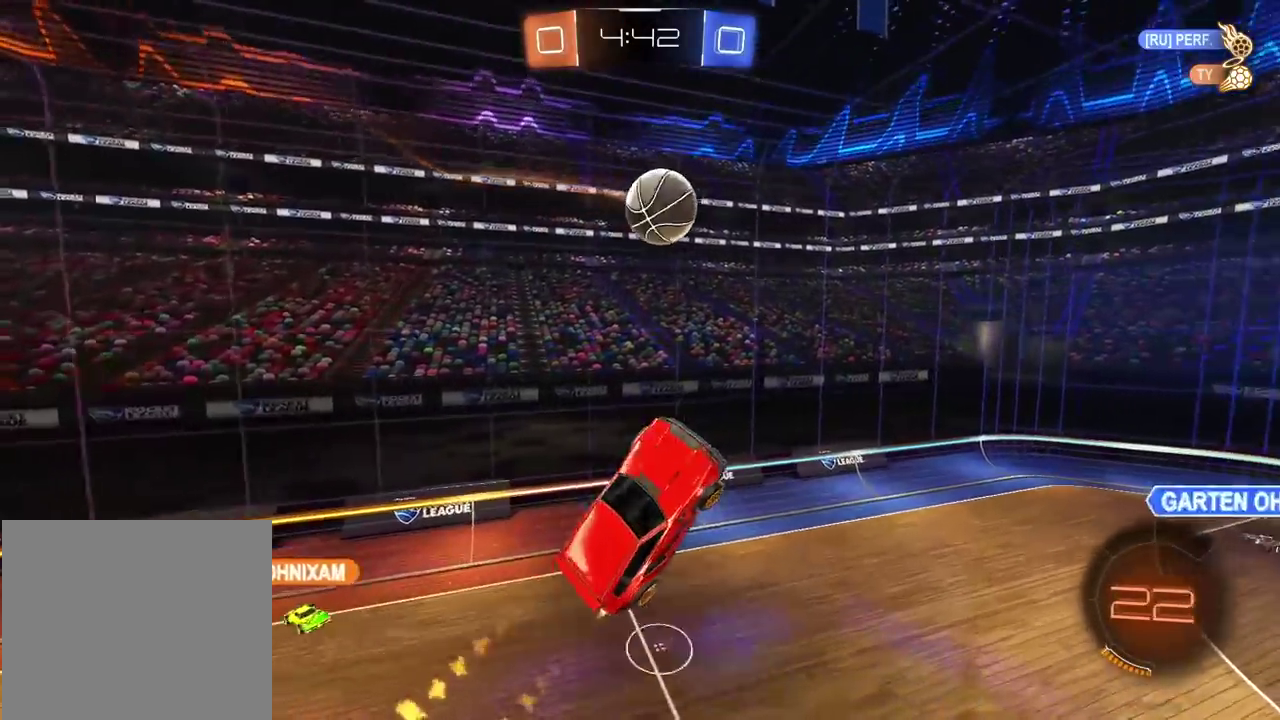
{"buttons": [], "left_stick": "center", "right_stick": "center", "events": [[317, "CIRCLE", "up"], [467, "R2", "up"]]}
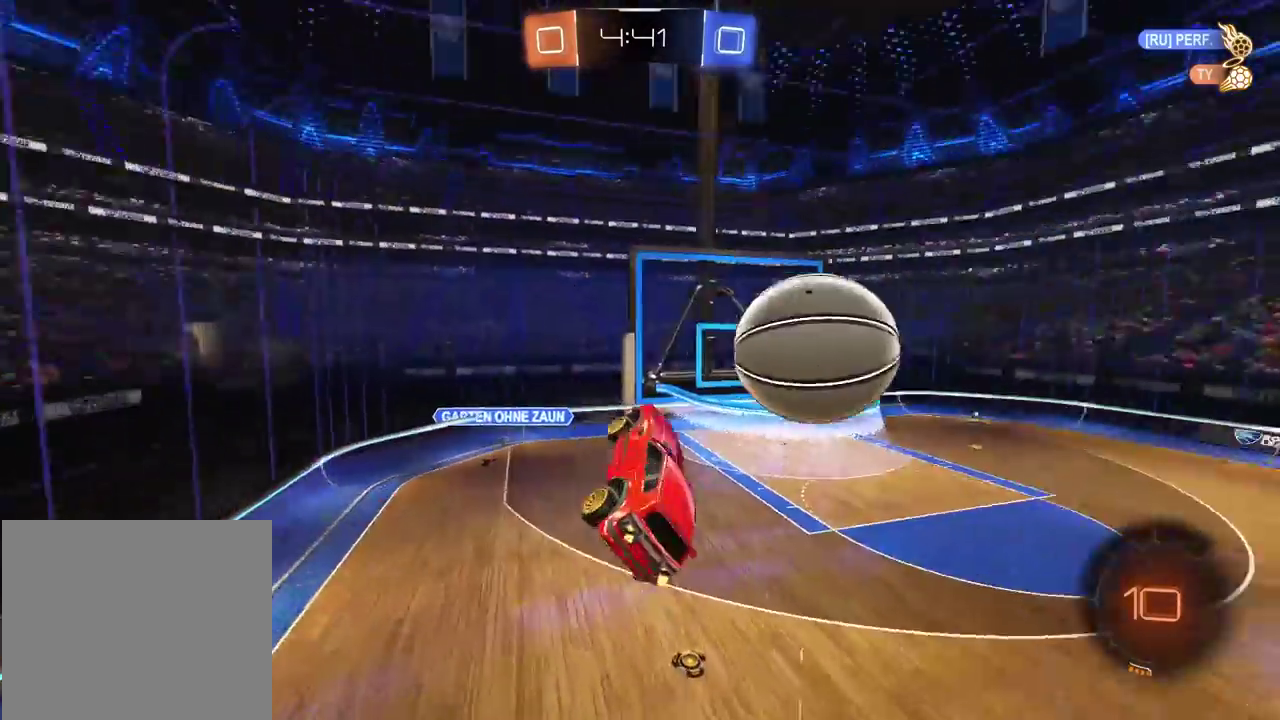
{"buttons": [], "left_stick": "right", "right_stick": "center", "events": [[33, "L1", "down"], [100, "L1", "up"], [233, "left_stick", "left"], [250, "L1", "down"], [367, "left_stick", "center"], [383, "L1", "up"], [500, "left_stick", "right"]]}
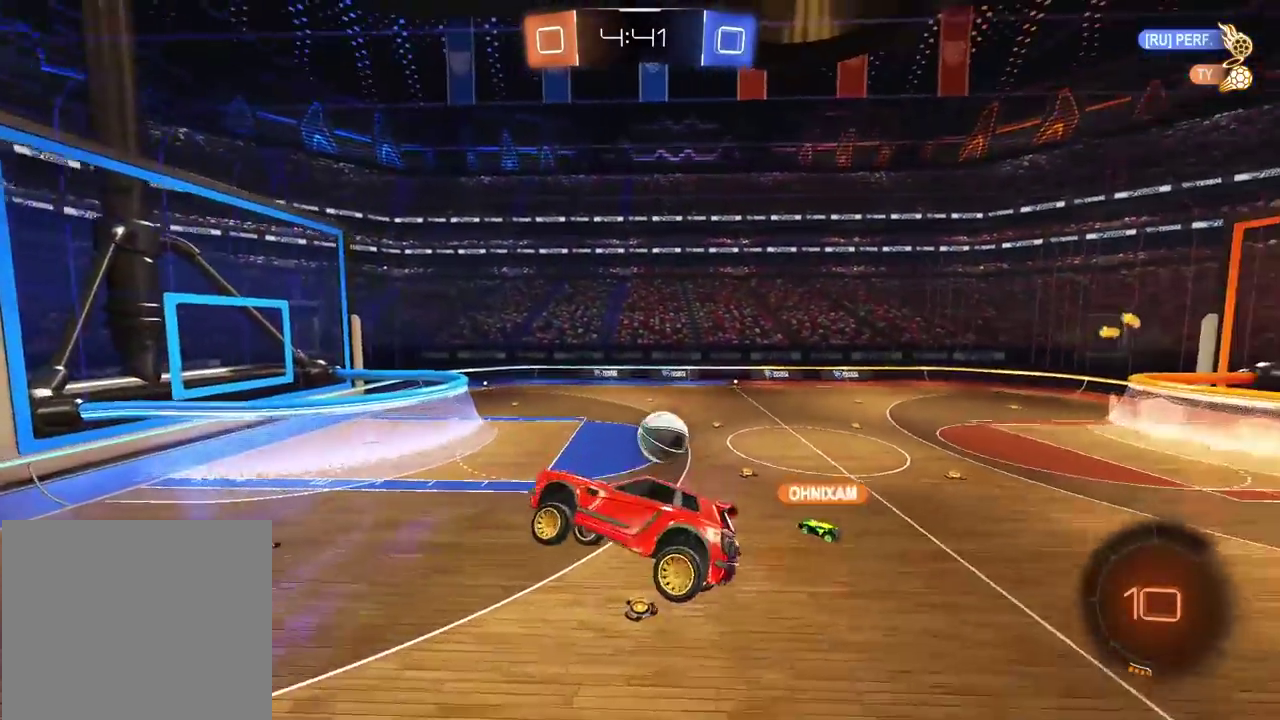
{"buttons": ["R2"], "left_stick": "center", "right_stick": "center", "events": [[83, "left_stick", "up-right"], [133, "L2", "down"], [217, "left_stick", "center"], [250, "L2", "up"], [483, "R2", "down"]]}
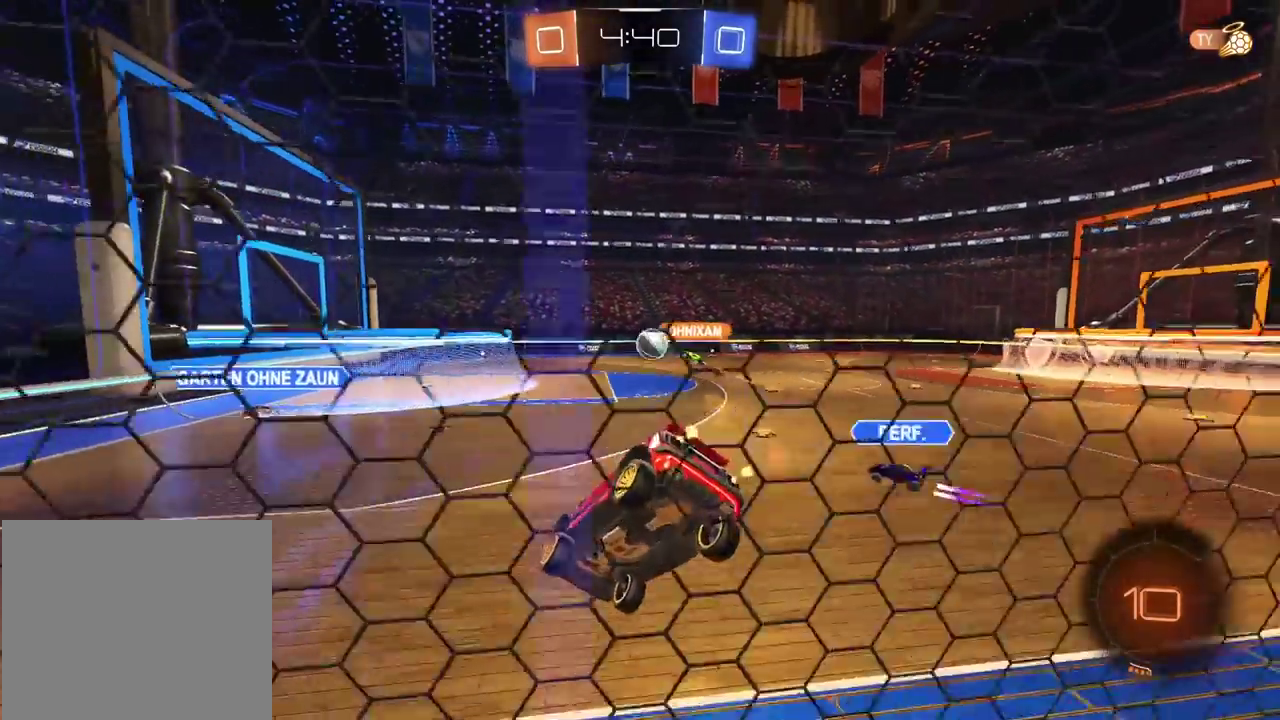
{"buttons": ["L1", "R2"], "left_stick": "right", "right_stick": "center", "events": [[133, "left_stick", "right"], [450, "L1", "down"]]}
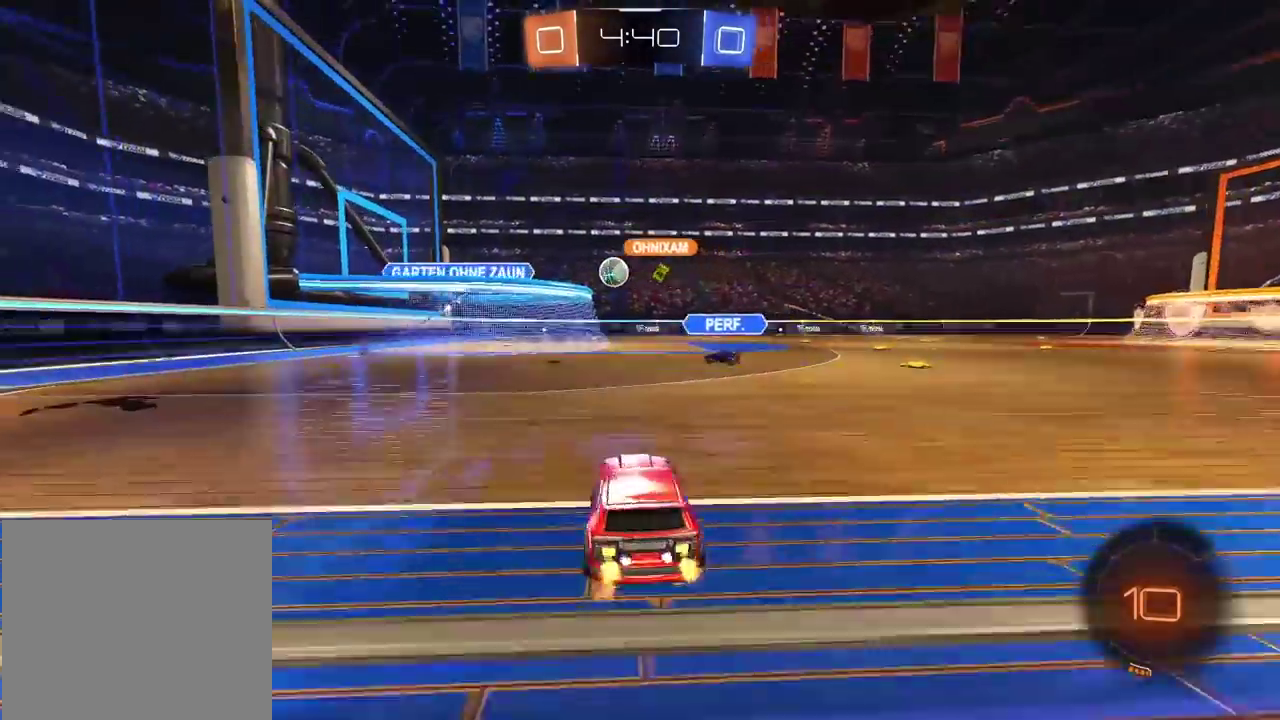
{"buttons": ["R2"], "left_stick": "center", "right_stick": "center", "events": [[67, "L1", "up"], [467, "left_stick", "center"]]}
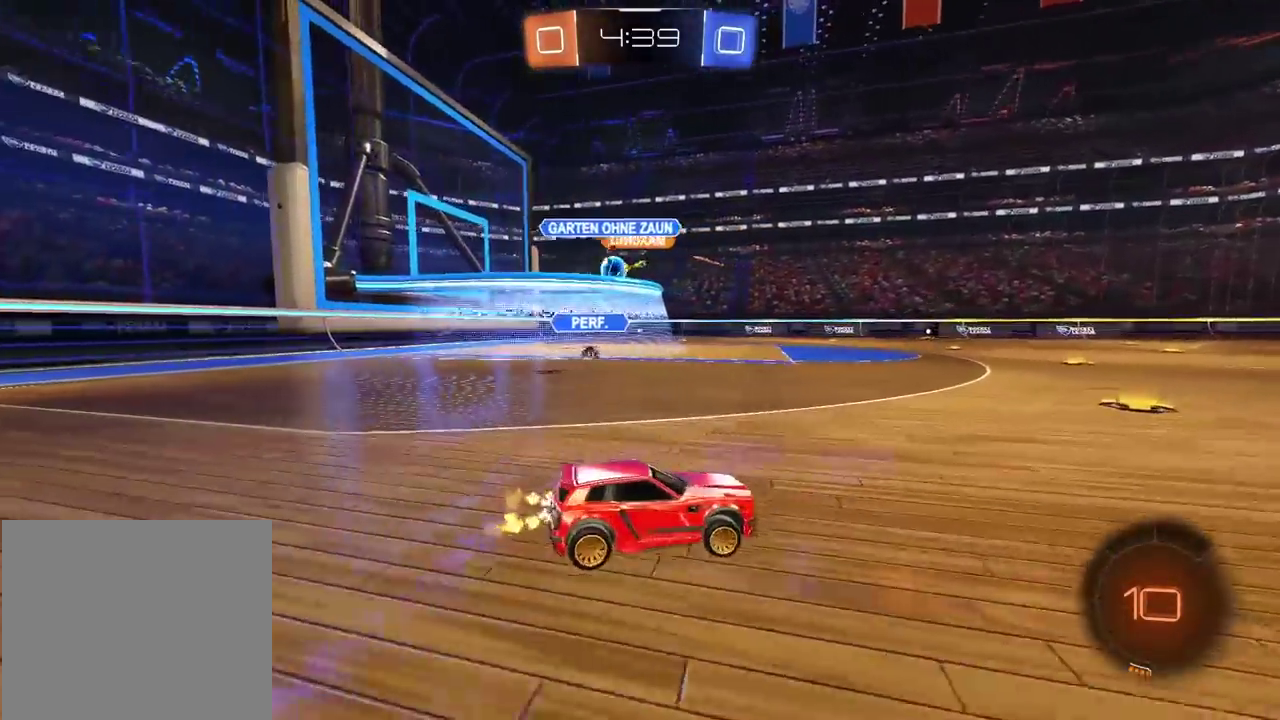
{"buttons": ["R2"], "left_stick": "left", "right_stick": "center", "events": [[383, "left_stick", "left"]]}
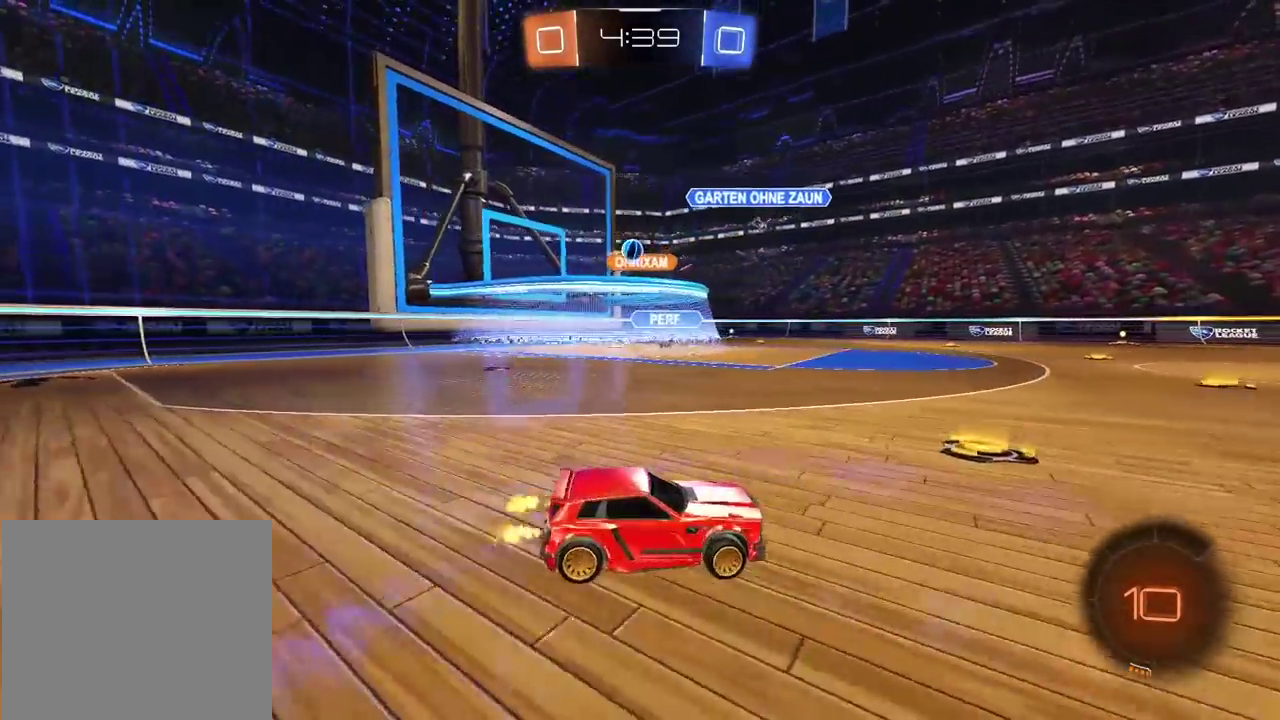
{"buttons": ["CIRCLE", "R2"], "left_stick": "center", "right_stick": "center", "events": [[183, "left_stick", "center"], [400, "CIRCLE", "down"]]}
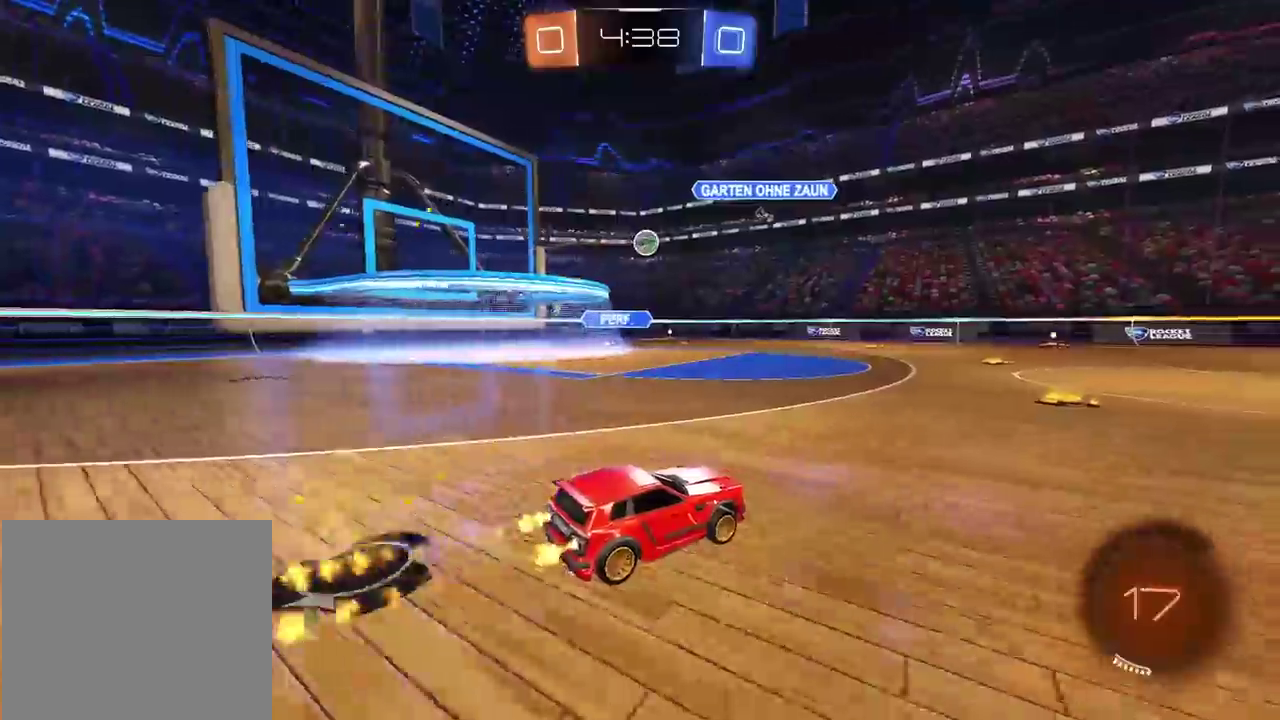
{"buttons": ["CIRCLE", "R2"], "left_stick": "center", "right_stick": "center", "events": [[417, "left_stick", "right"], [500, "left_stick", "center"]]}
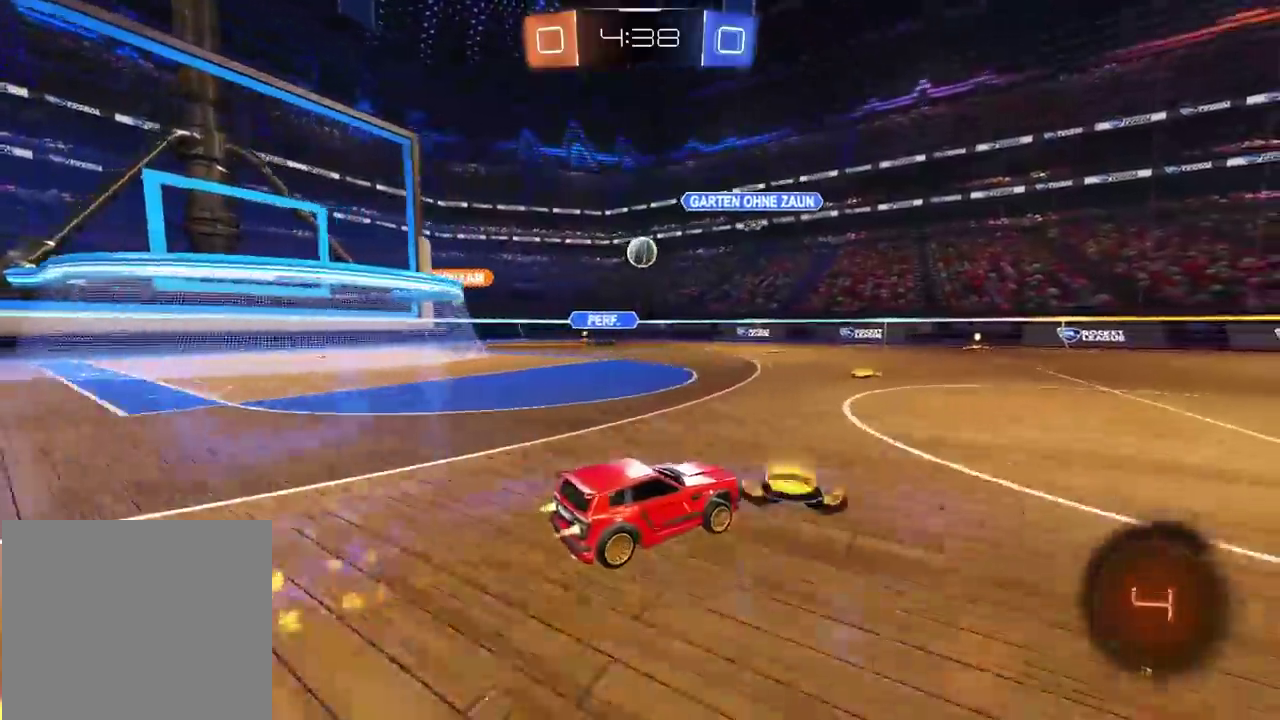
{"buttons": ["CIRCLE", "R2"], "left_stick": "right", "right_stick": "center", "events": [[483, "left_stick", "right"]]}
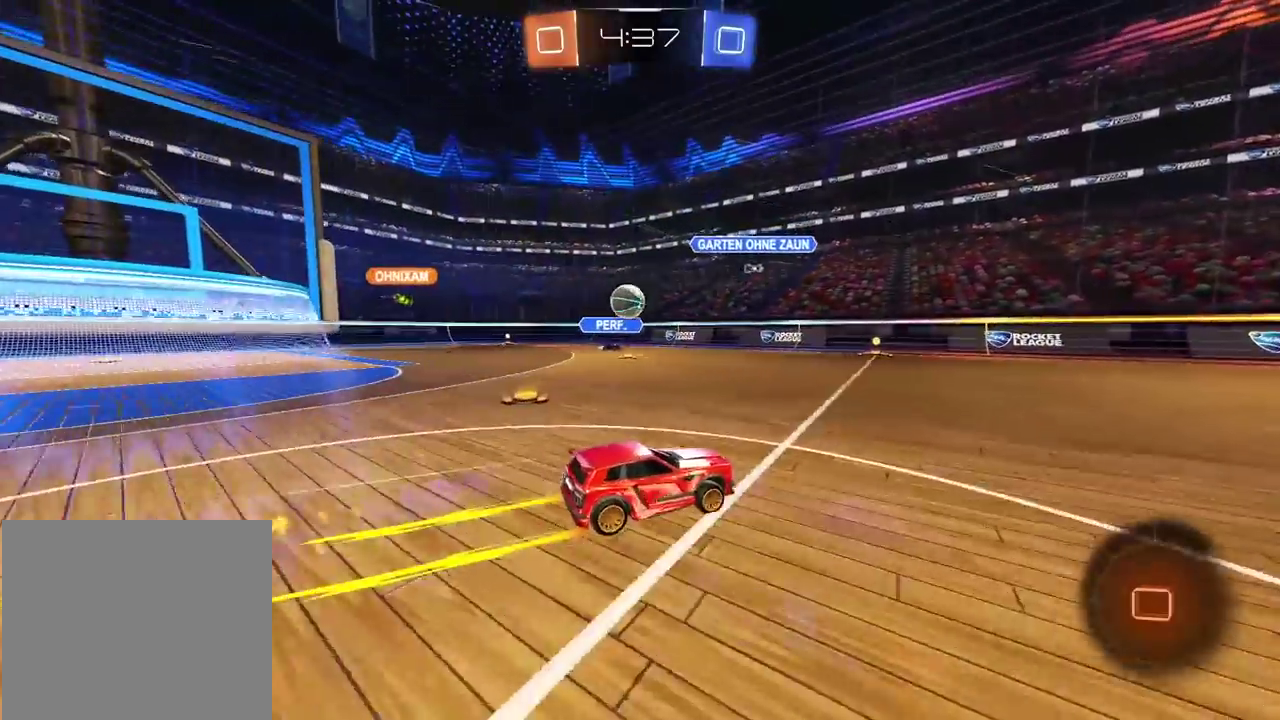
{"buttons": ["R2"], "left_stick": "center", "right_stick": "center", "events": [[100, "CIRCLE", "up"], [217, "left_stick", "center"]]}
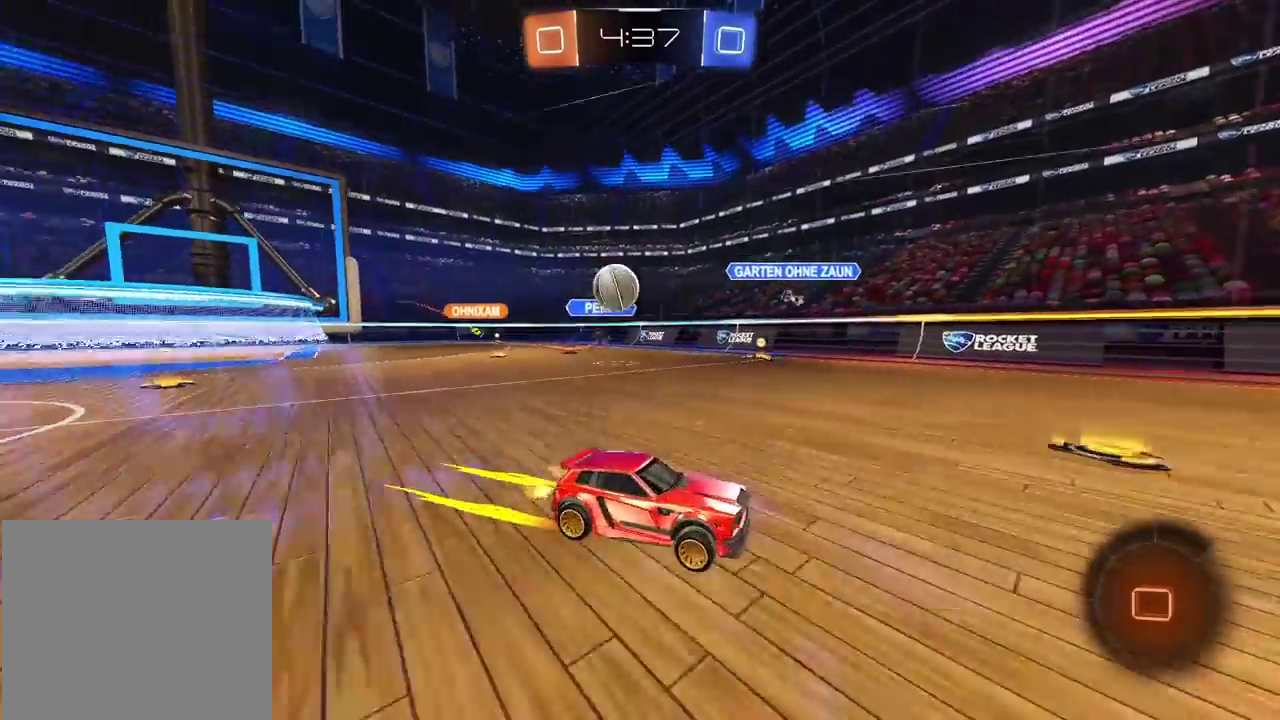
{"buttons": ["R2"], "left_stick": "right", "right_stick": "center", "events": [[117, "TRIANGLE", "down"], [150, "left_stick", "left"], [217, "TRIANGLE", "up"], [217, "left_stick", "center"], [467, "left_stick", "right"]]}
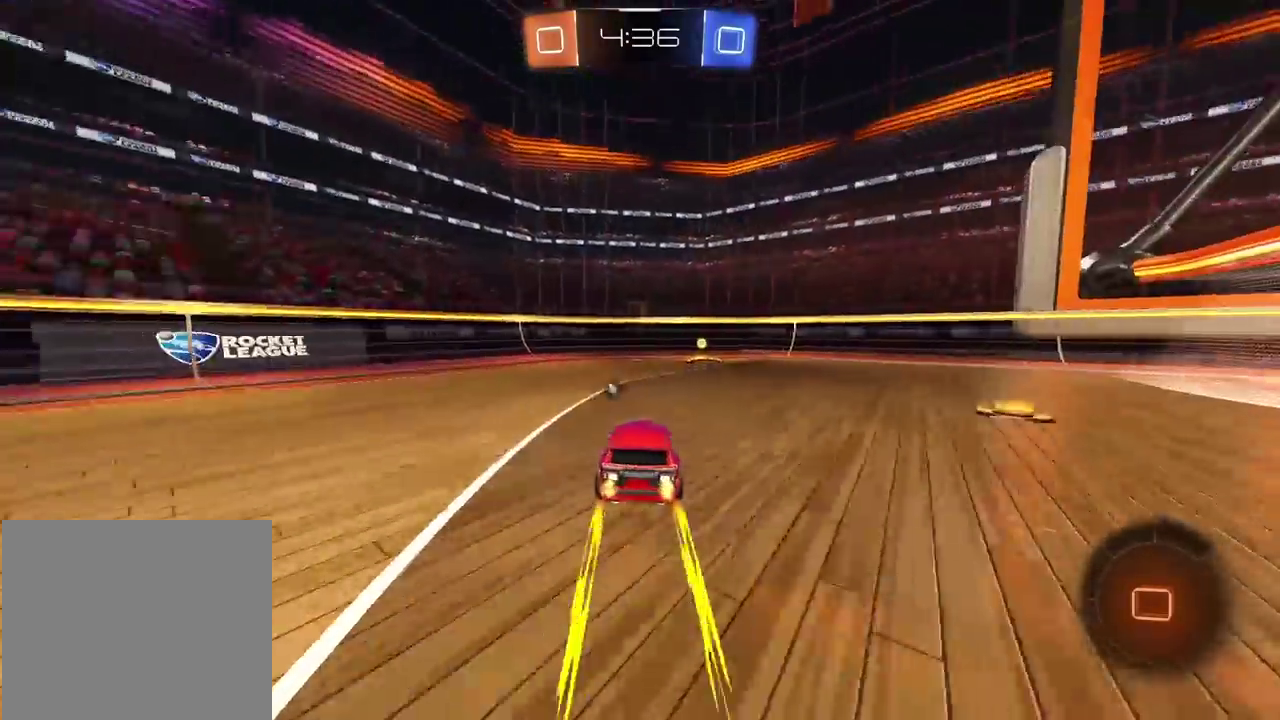
{"buttons": ["R2"], "left_stick": "center", "right_stick": "center", "events": [[100, "left_stick", "center"], [117, "TRIANGLE", "down"], [233, "TRIANGLE", "up"], [317, "left_stick", "right"], [450, "left_stick", "center"]]}
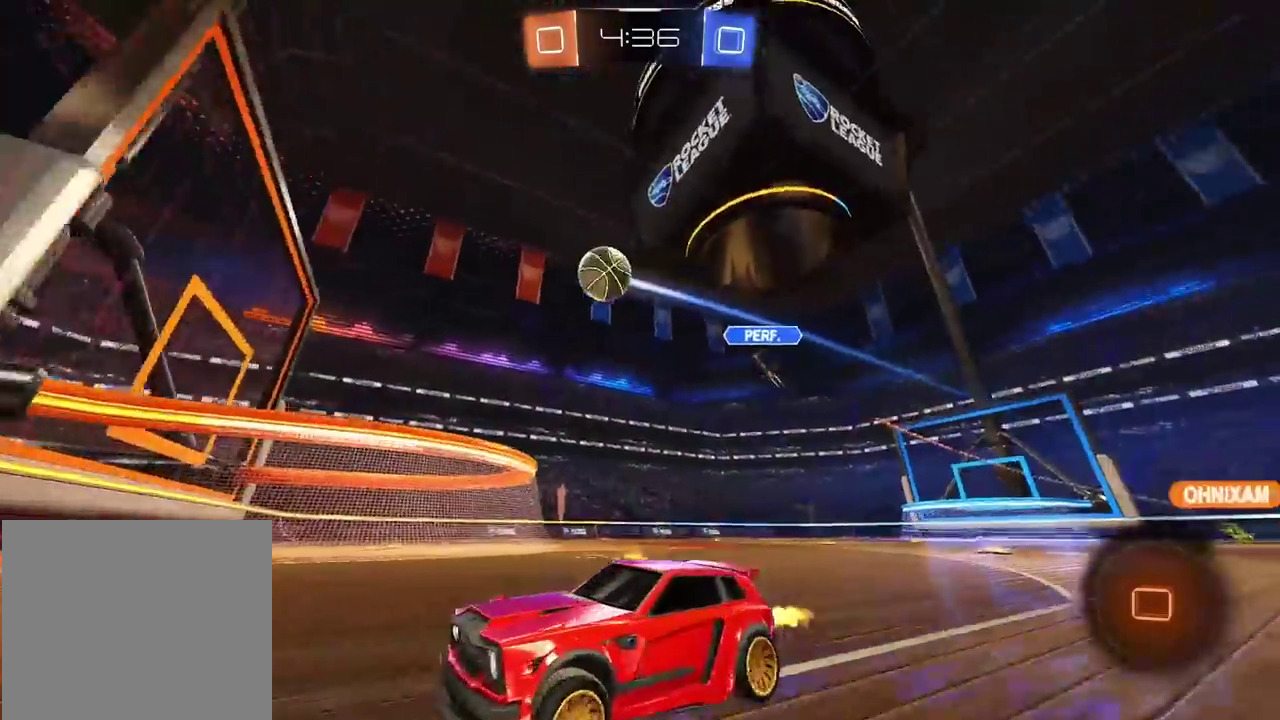
{"buttons": ["R2"], "left_stick": "right", "right_stick": "center", "events": [[33, "left_stick", "right"]]}
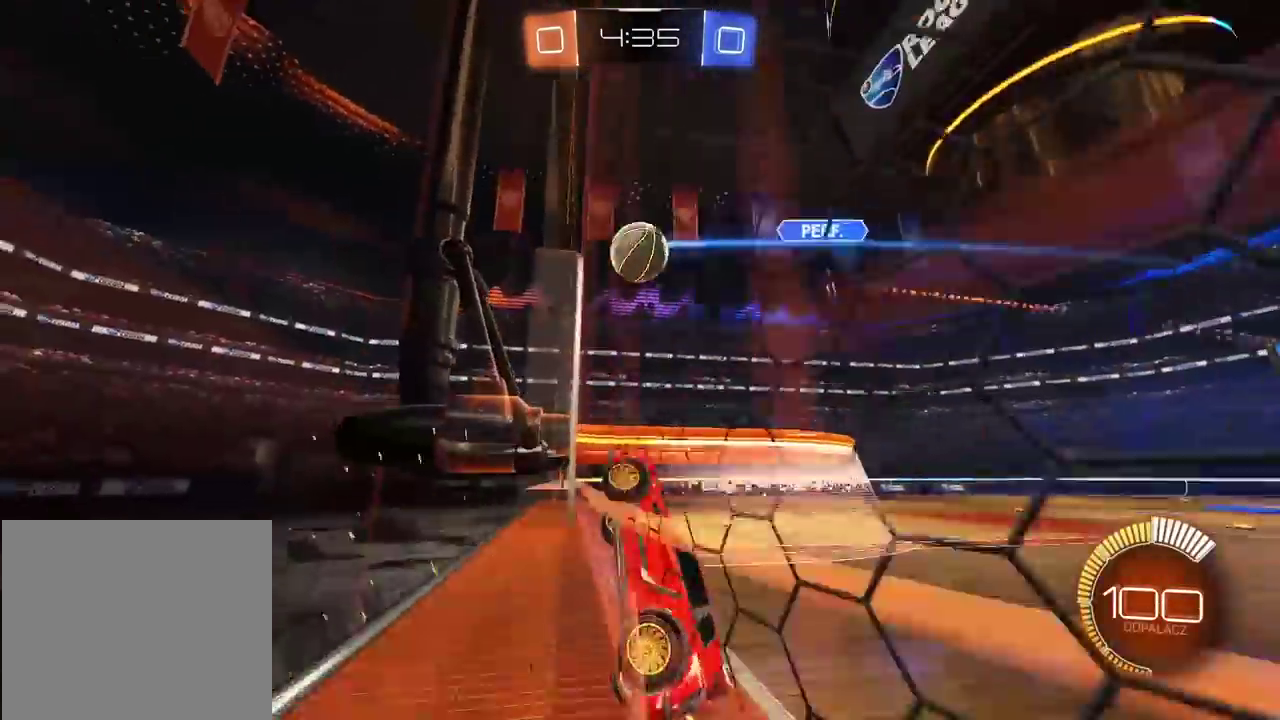
{"buttons": ["R2"], "left_stick": "center", "right_stick": "center", "events": [[433, "left_stick", "center"]]}
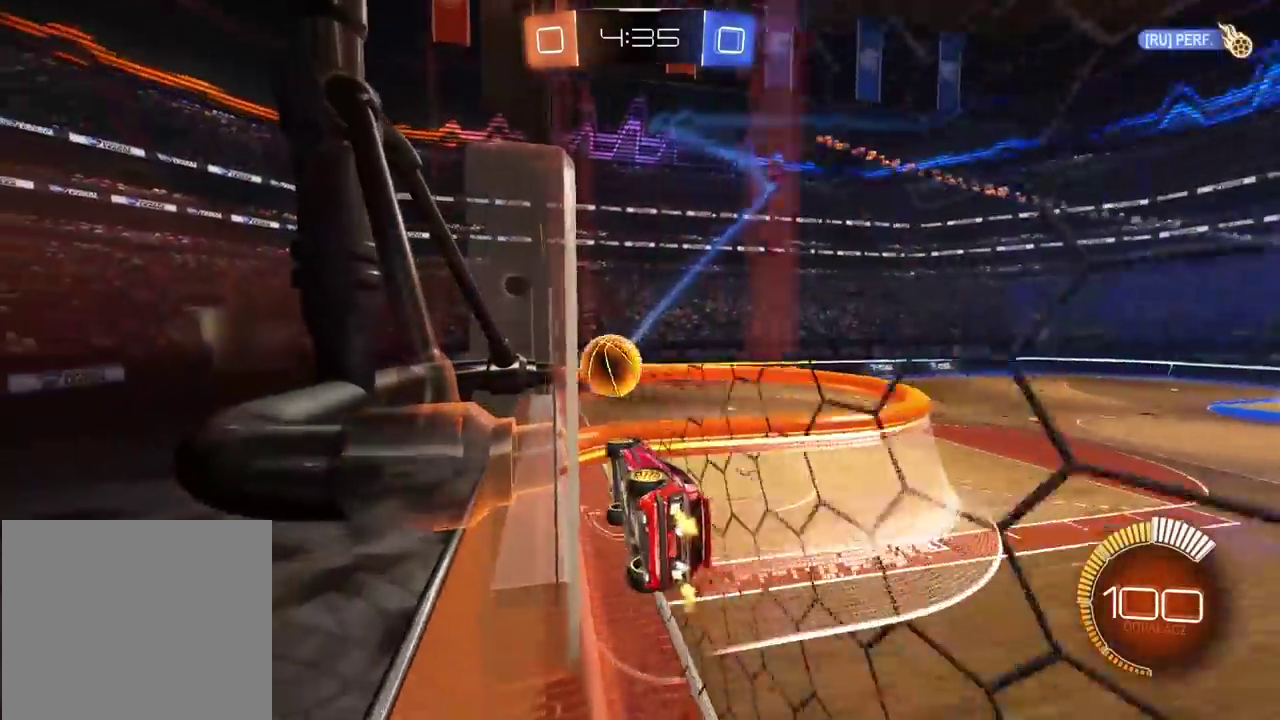
{"buttons": [], "left_stick": "center", "right_stick": "center", "events": [[150, "R2", "up"]]}
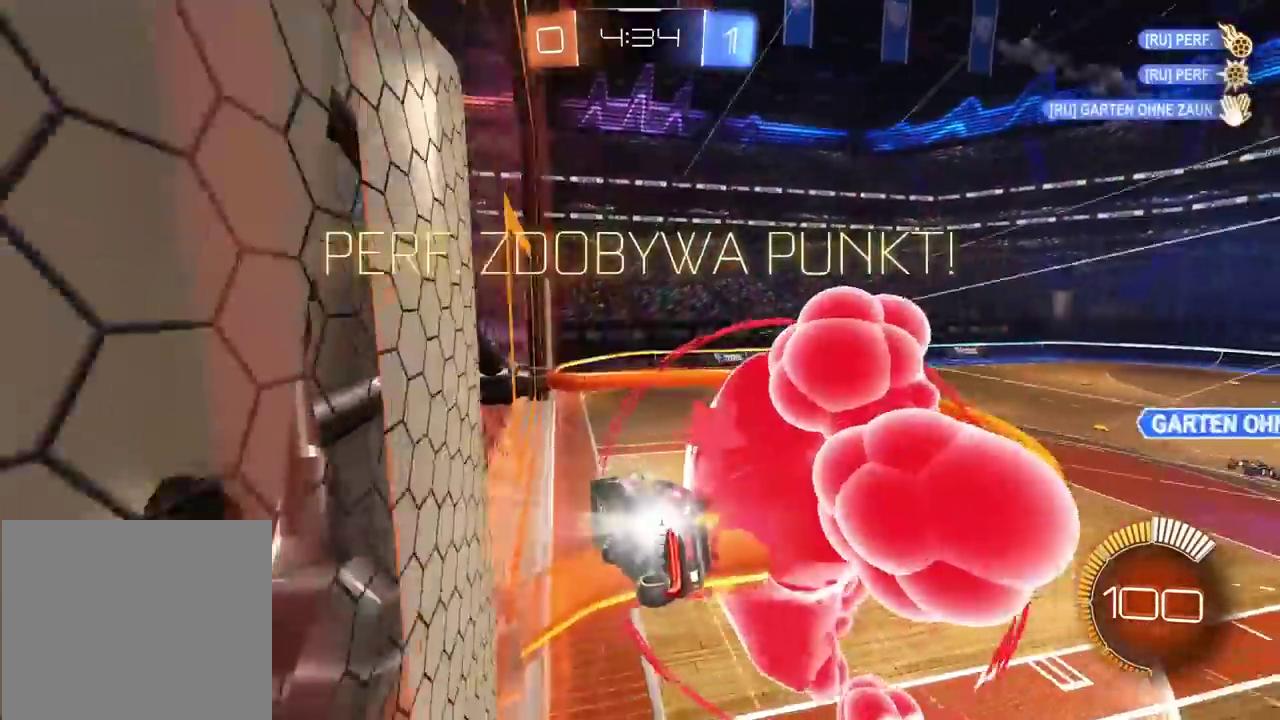
{"buttons": [], "left_stick": "center", "right_stick": "center", "events": []}
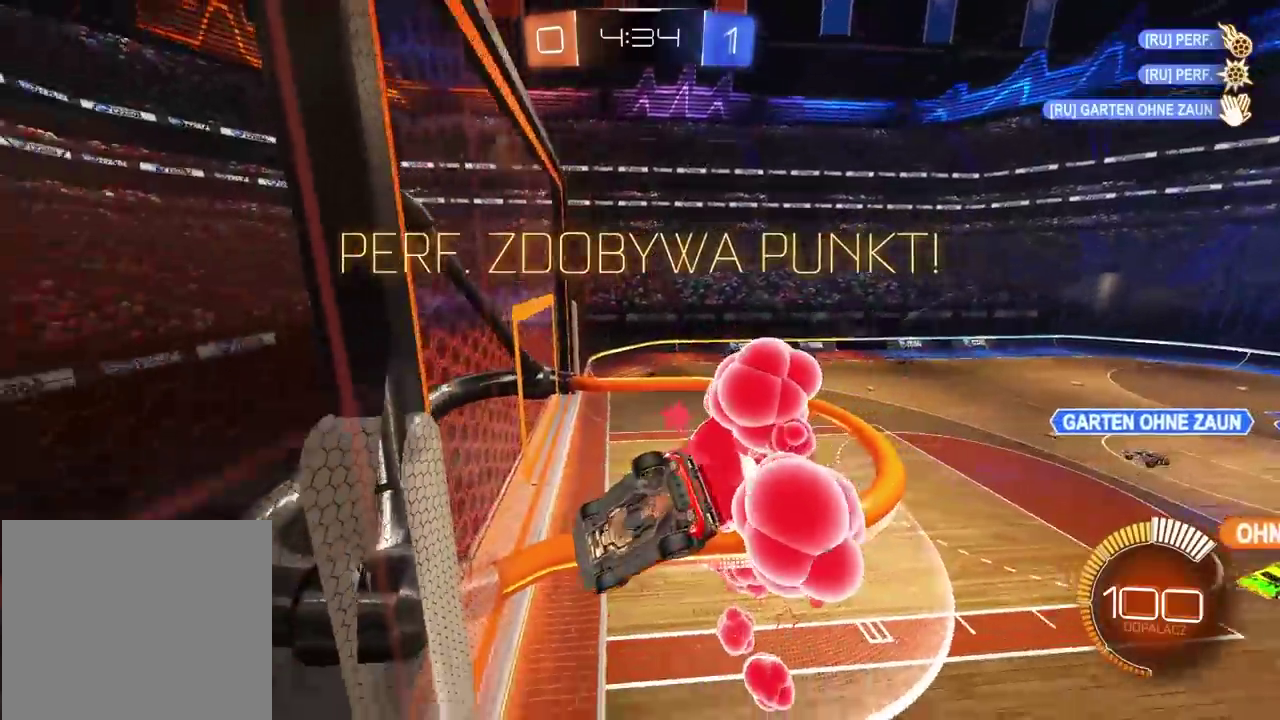
{"buttons": [], "left_stick": "center", "right_stick": "center", "events": [[150, "SQUARE", "down"], [283, "SQUARE", "up"]]}
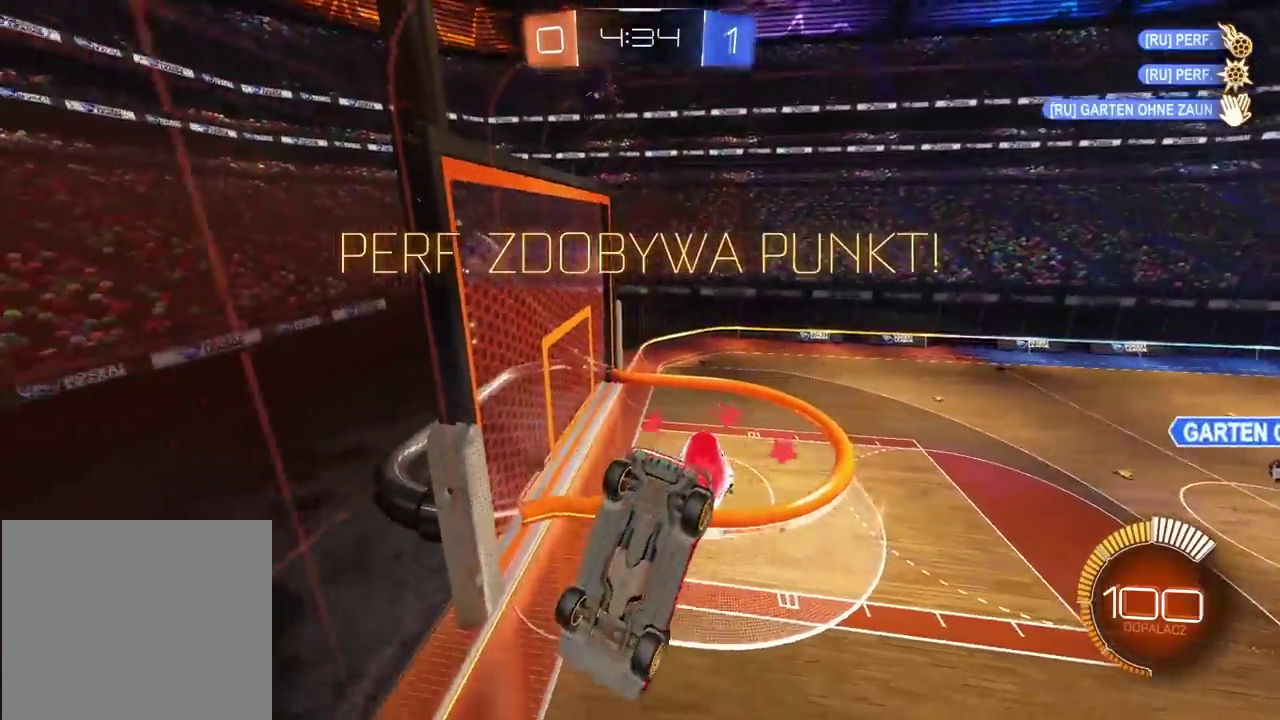
{"buttons": ["CROSS"], "left_stick": "center", "right_stick": "center", "events": [[450, "CROSS", "down"]]}
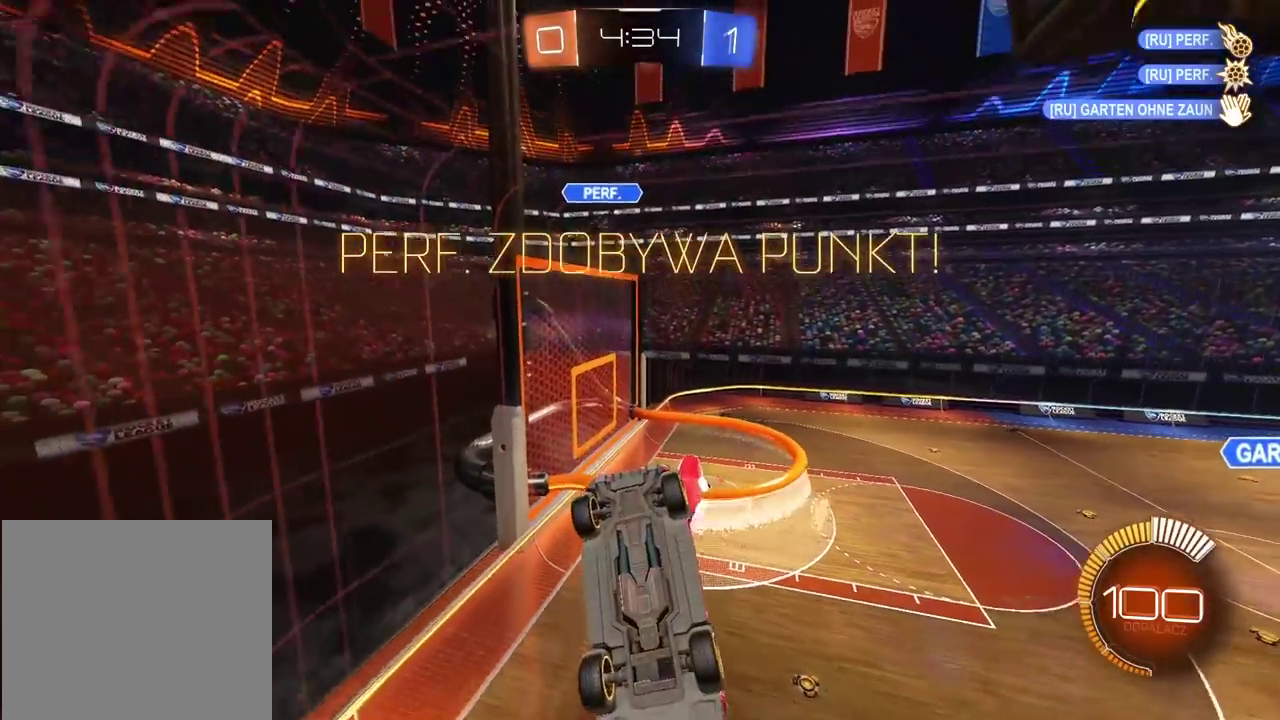
{"buttons": ["CROSS"], "left_stick": "center", "right_stick": "center", "events": [[83, "CROSS", "up"], [167, "CROSS", "down"], [283, "CROSS", "up"], [383, "CROSS", "down"]]}
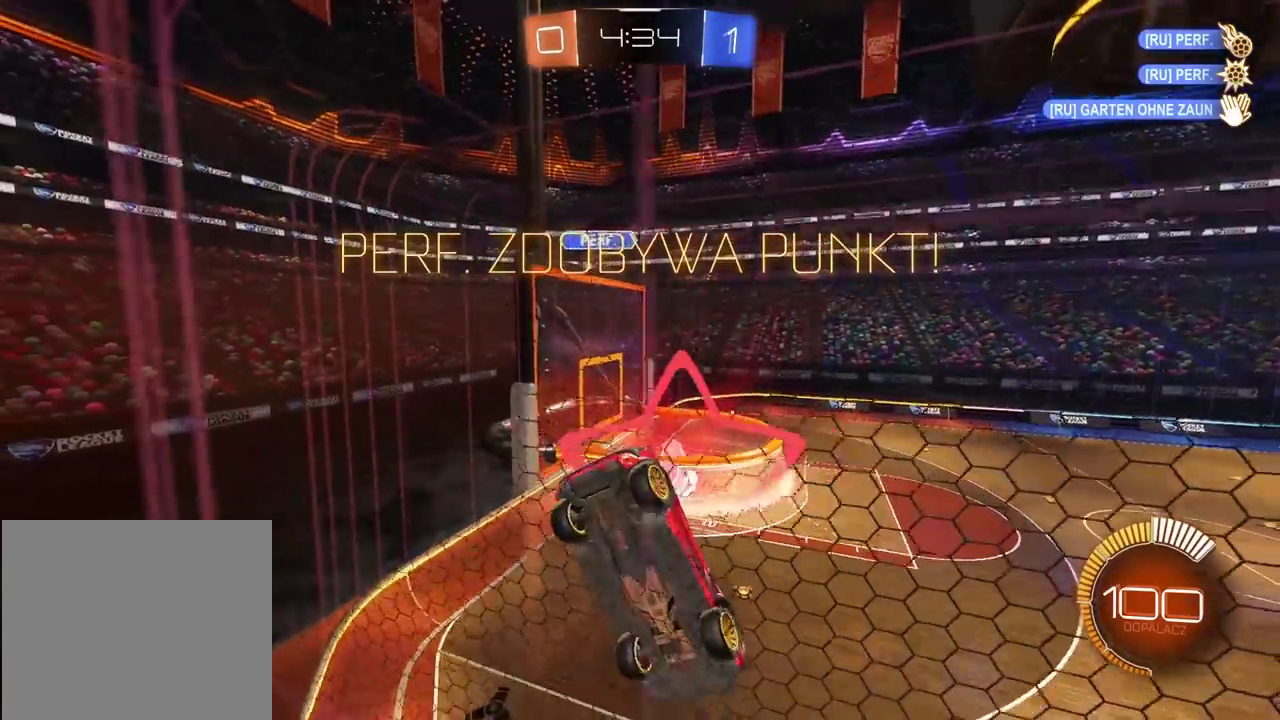
{"buttons": ["CROSS"], "left_stick": "center", "right_stick": "center", "events": [[17, "CROSS", "up"], [117, "CROSS", "down"], [350, "CROSS", "up"], [500, "CROSS", "down"]]}
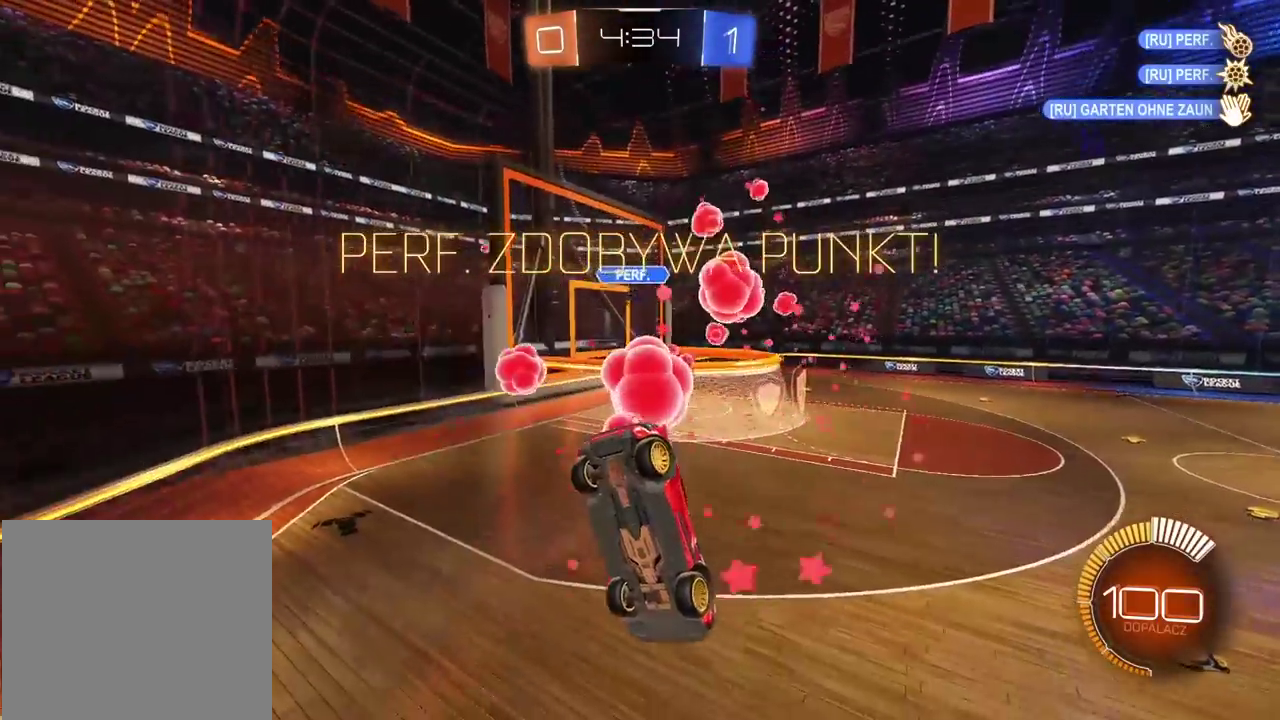
{"buttons": ["CROSS"], "left_stick": "center", "right_stick": "center", "events": [[100, "CROSS", "up"], [200, "CROSS", "down"], [400, "CROSS", "up"], [483, "CROSS", "down"]]}
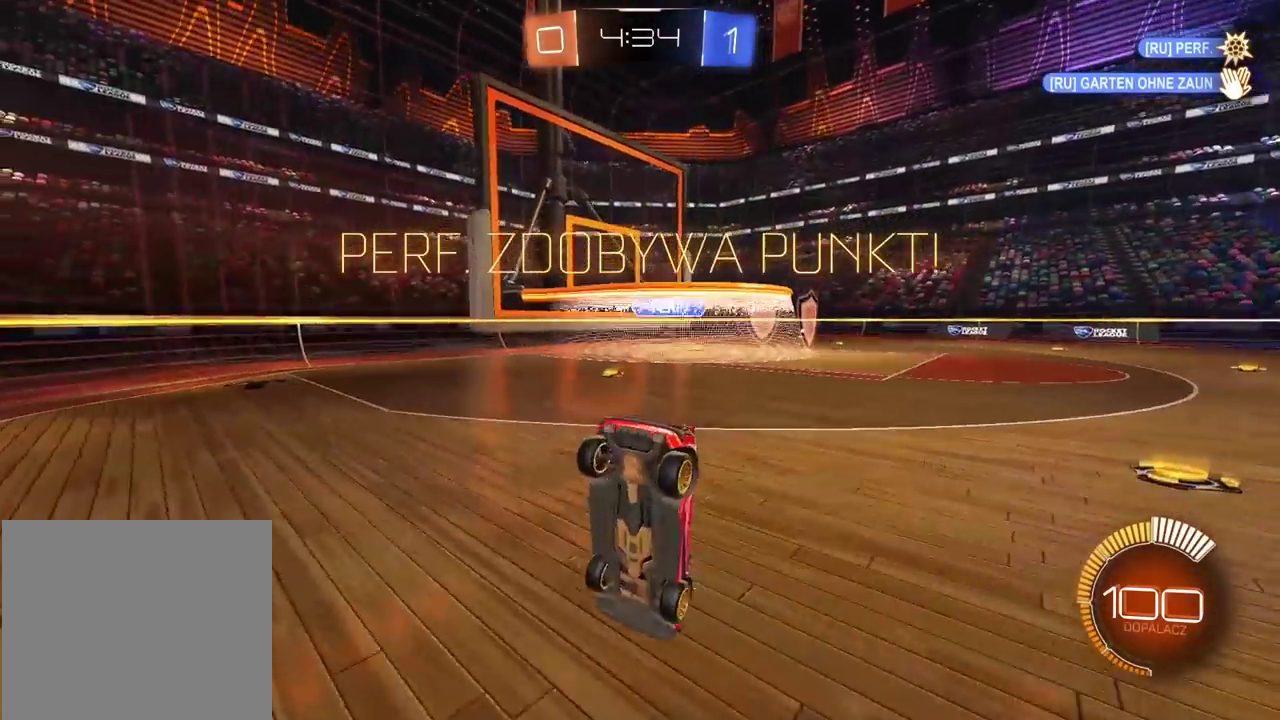
{"buttons": ["CROSS"], "left_stick": "center", "right_stick": "center", "events": [[167, "CROSS", "up"], [267, "CROSS", "down"], [383, "CROSS", "up"], [483, "CROSS", "down"]]}
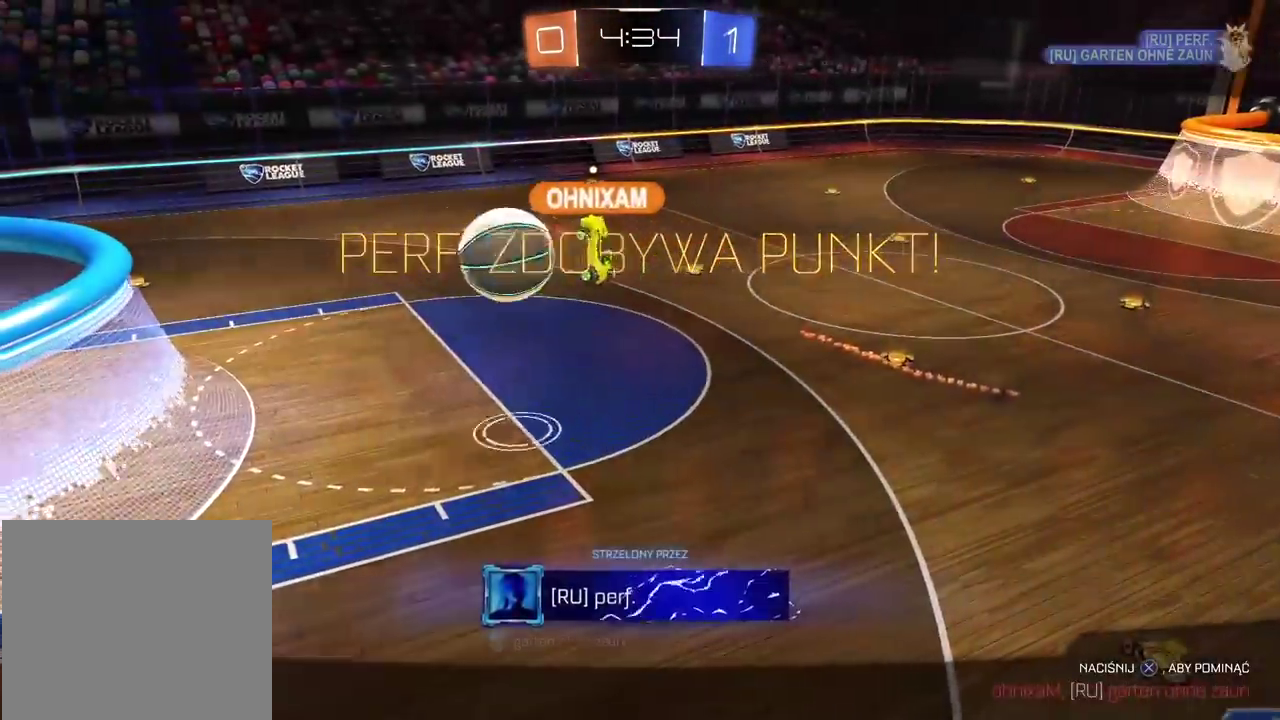
{"buttons": [], "left_stick": "center", "right_stick": "center", "events": [[100, "CROSS", "up"], [200, "L1", "down"], [267, "CROSS", "down"], [367, "L1", "up"], [383, "CROSS", "up"]]}